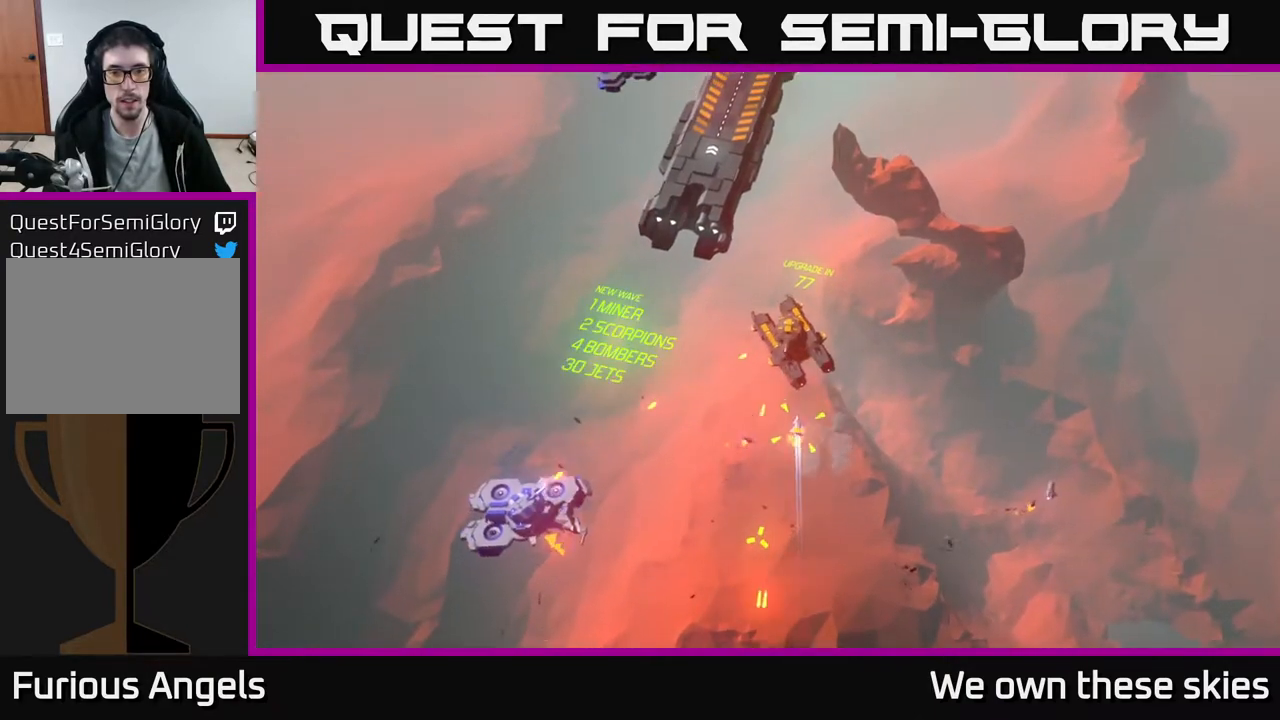
Gameplay with a controller (Xbox layout); each line is a JSON object with the inputs held at the frame after it. "events" lists button and stick changes between this image and that frame as [ms after this image, input, new state], when the widget could be followed in between. Not read: right_stick.
{"buttons": [], "left_stick": "center", "events": [[417, "left_stick", "center"]]}
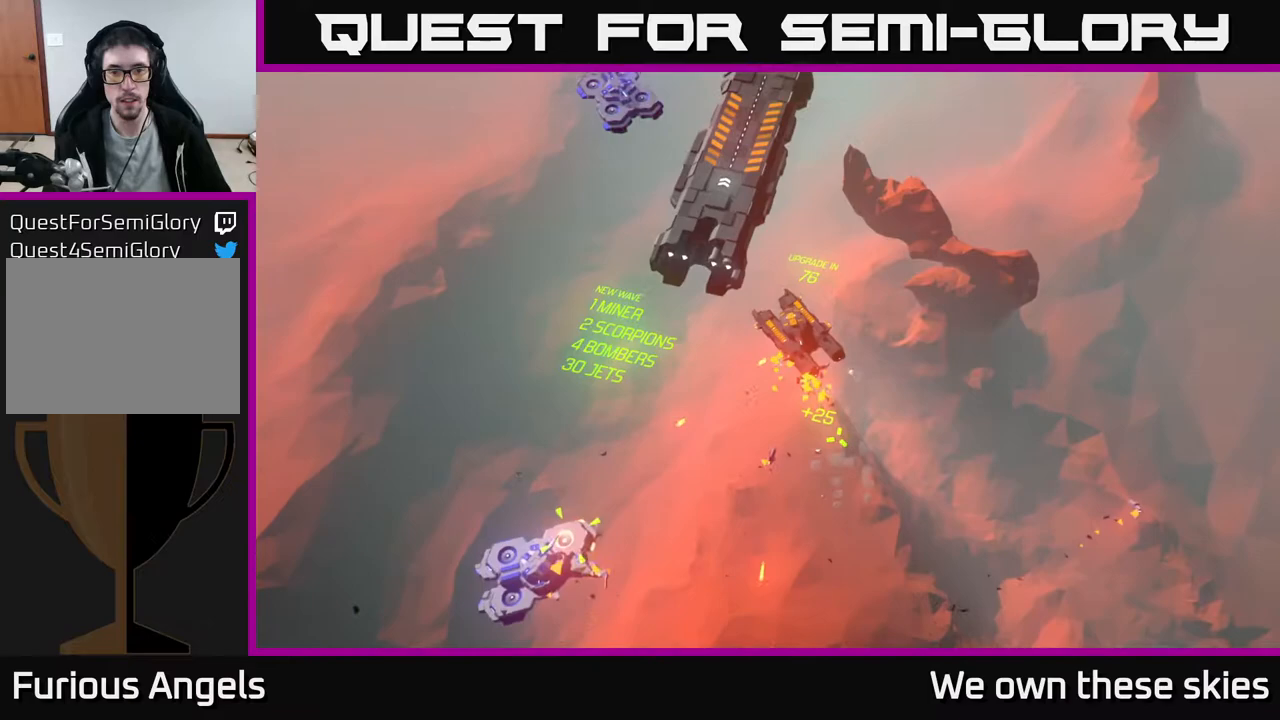
{"buttons": [], "left_stick": "center", "events": [[83, "left_stick", "up-left"], [267, "left_stick", "center"]]}
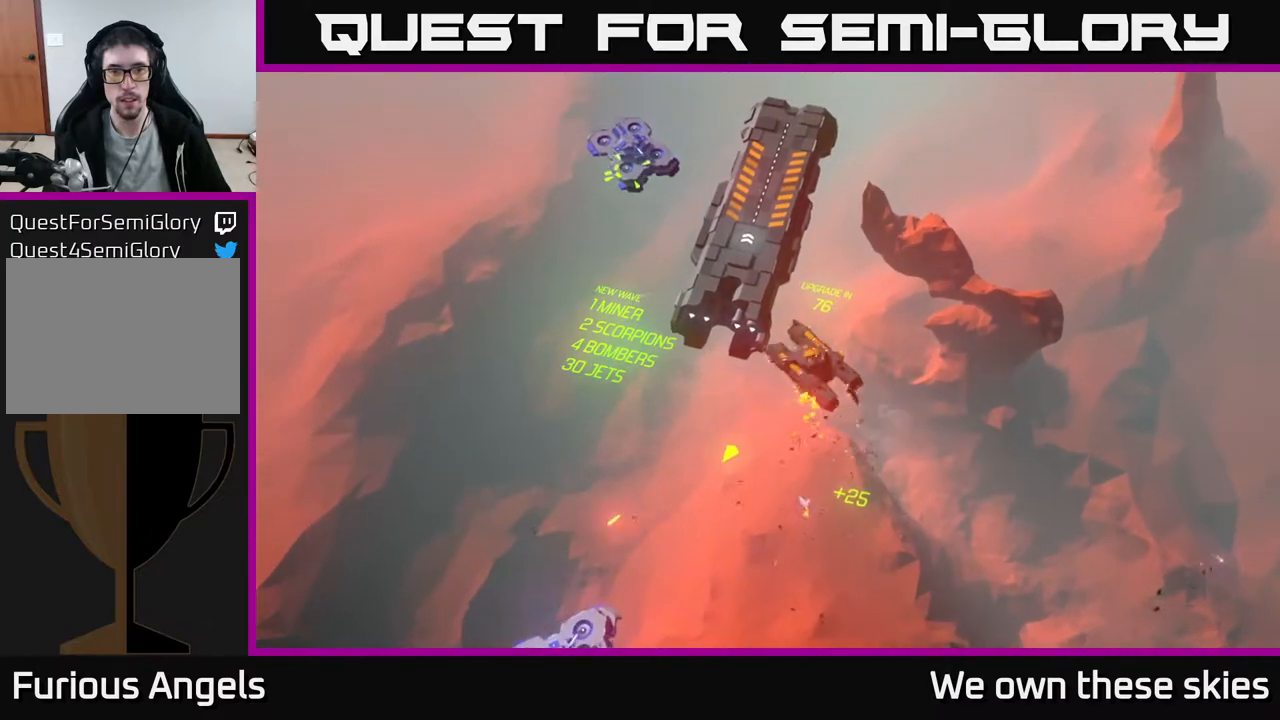
{"buttons": [], "left_stick": "center", "events": []}
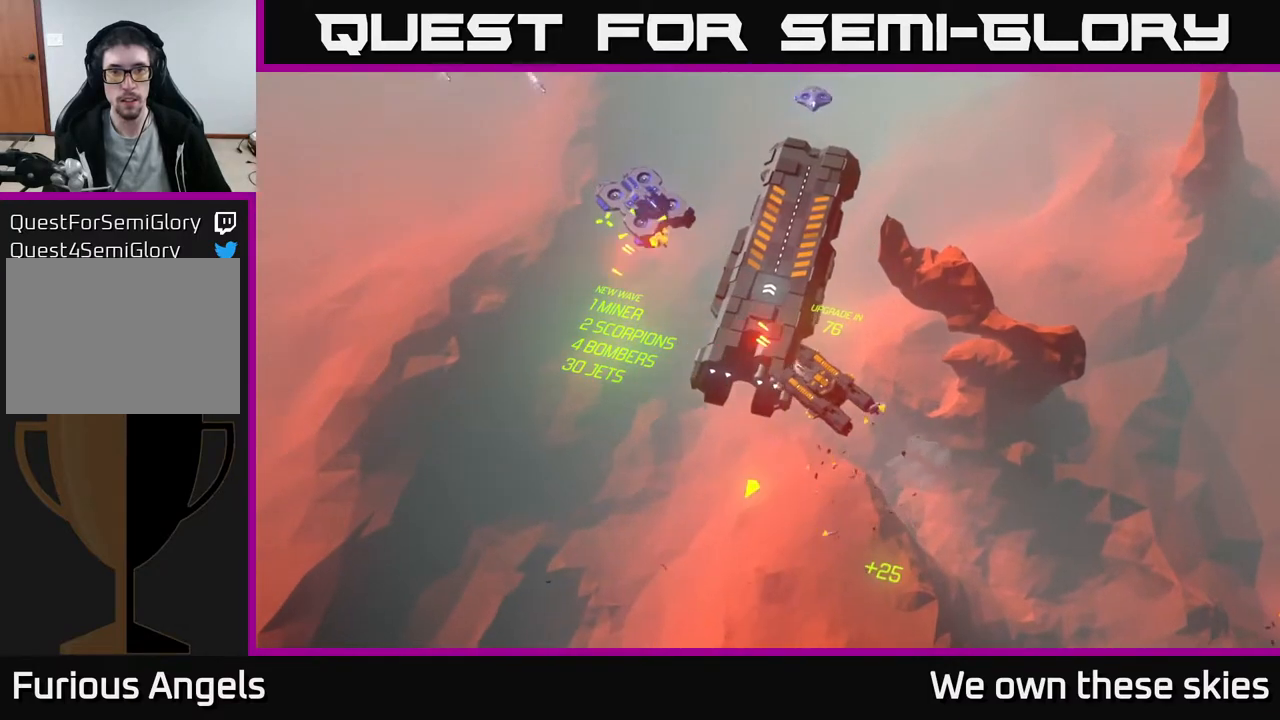
{"buttons": [], "left_stick": "center", "events": [[50, "left_stick", "down-left"], [350, "left_stick", "center"]]}
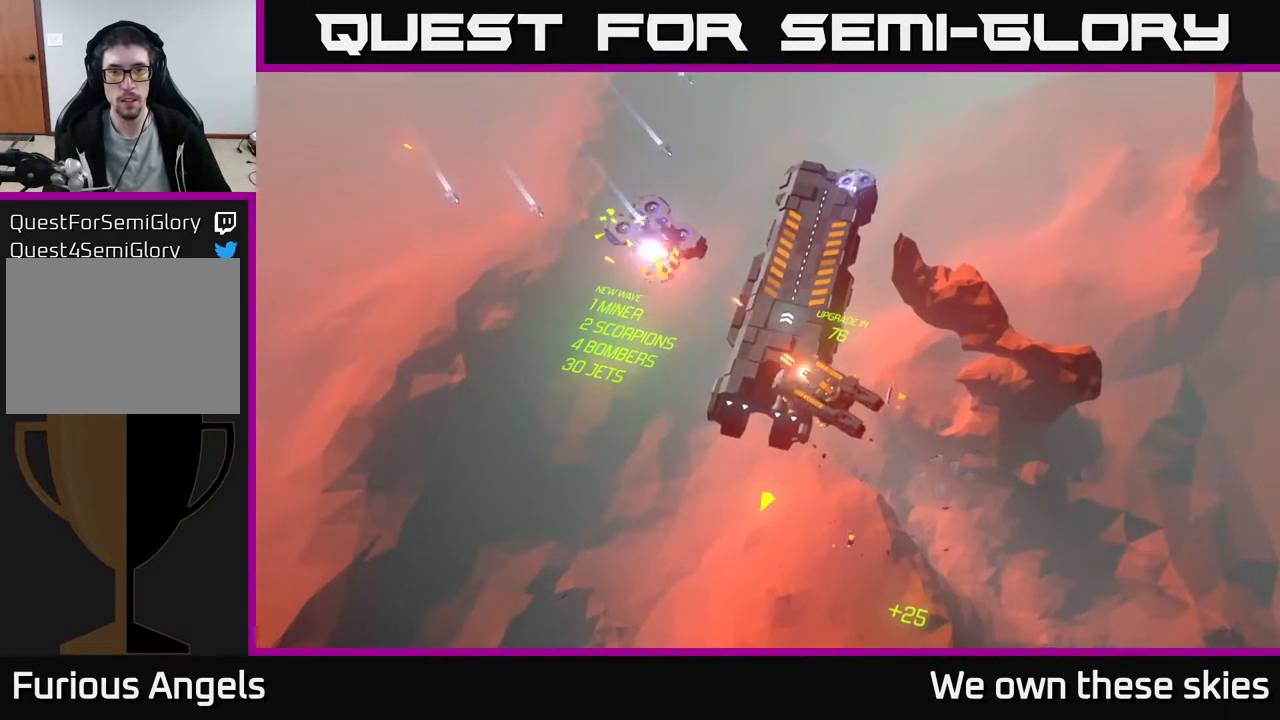
{"buttons": [], "left_stick": "center", "events": []}
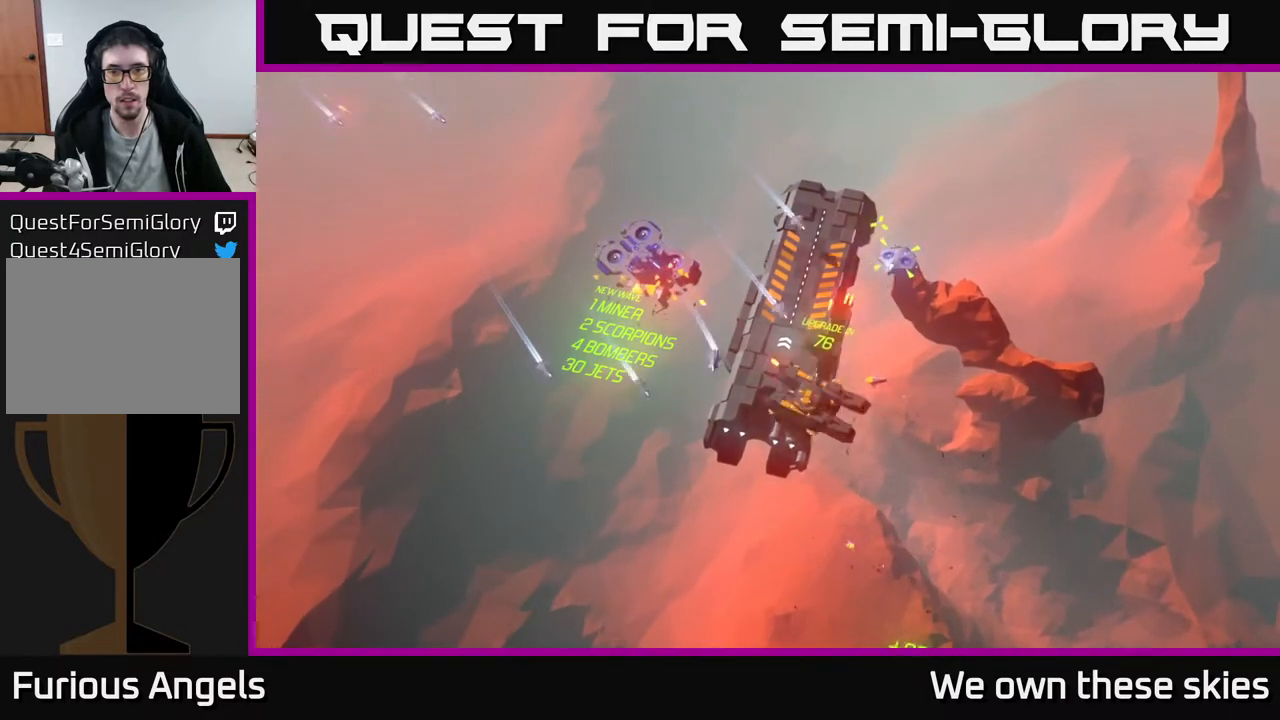
{"buttons": [], "left_stick": "center", "events": []}
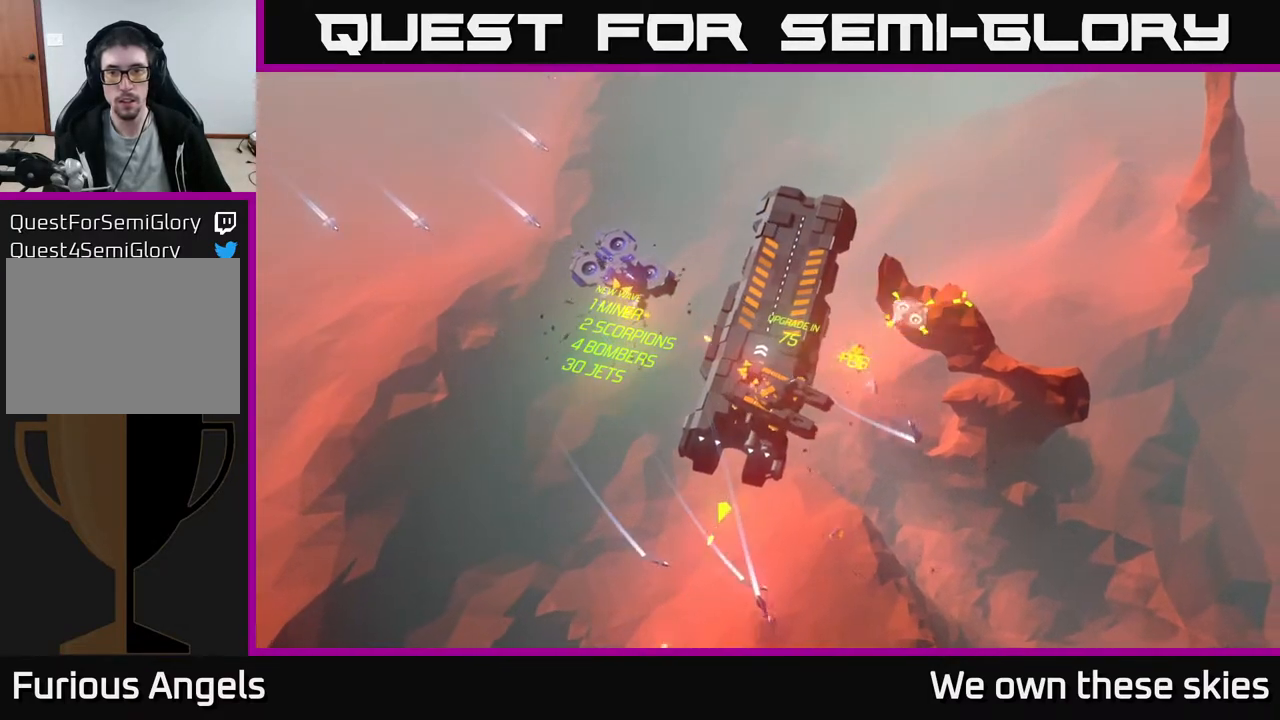
{"buttons": [], "left_stick": "center", "events": []}
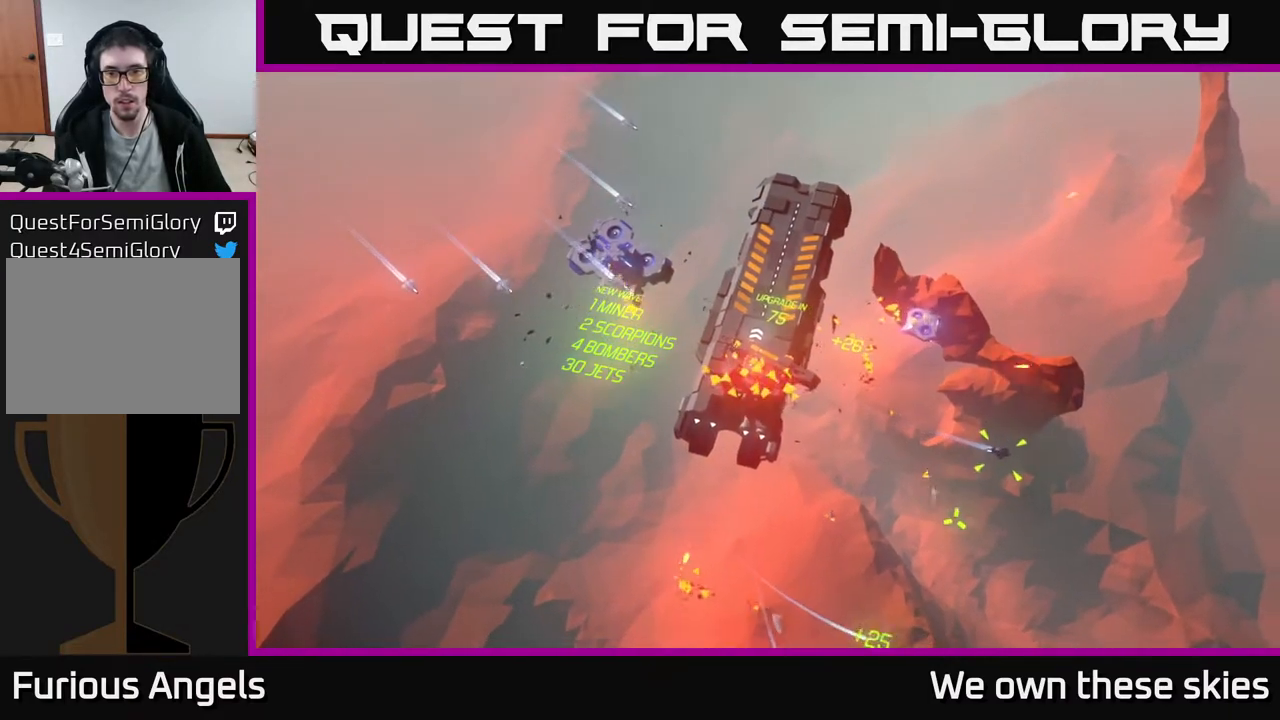
{"buttons": [], "left_stick": "center", "events": []}
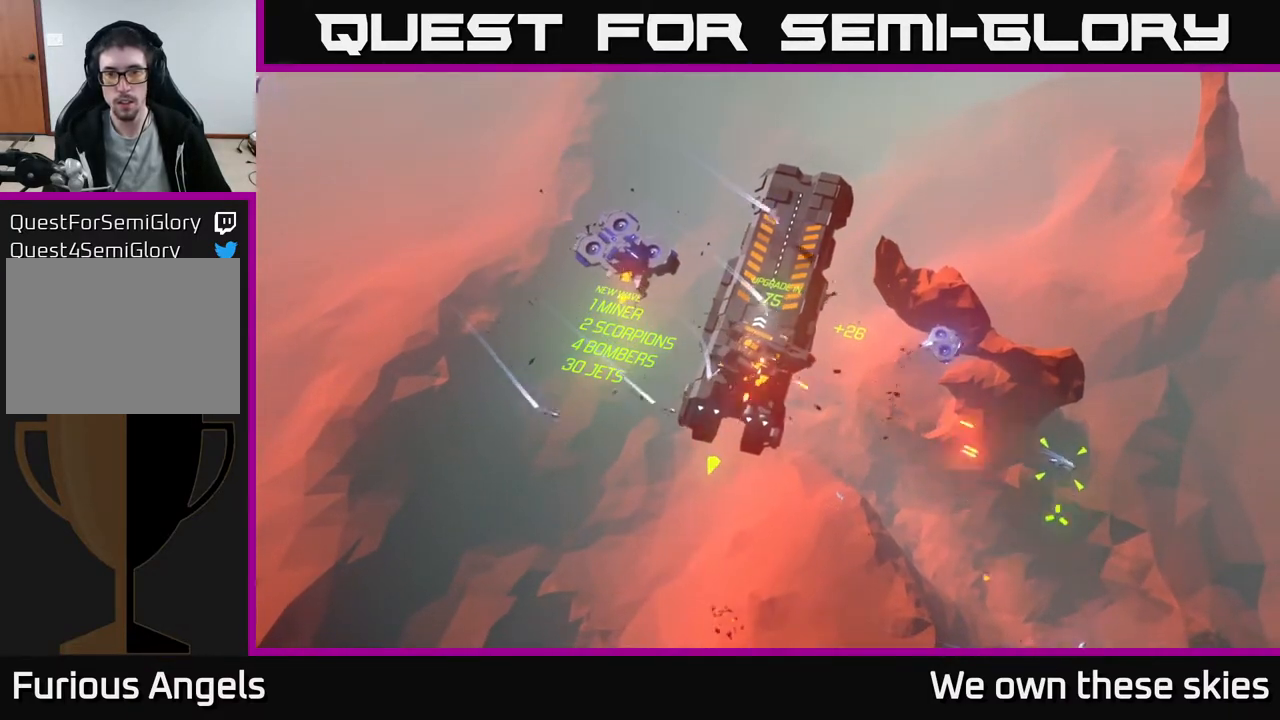
{"buttons": [], "left_stick": "center", "events": []}
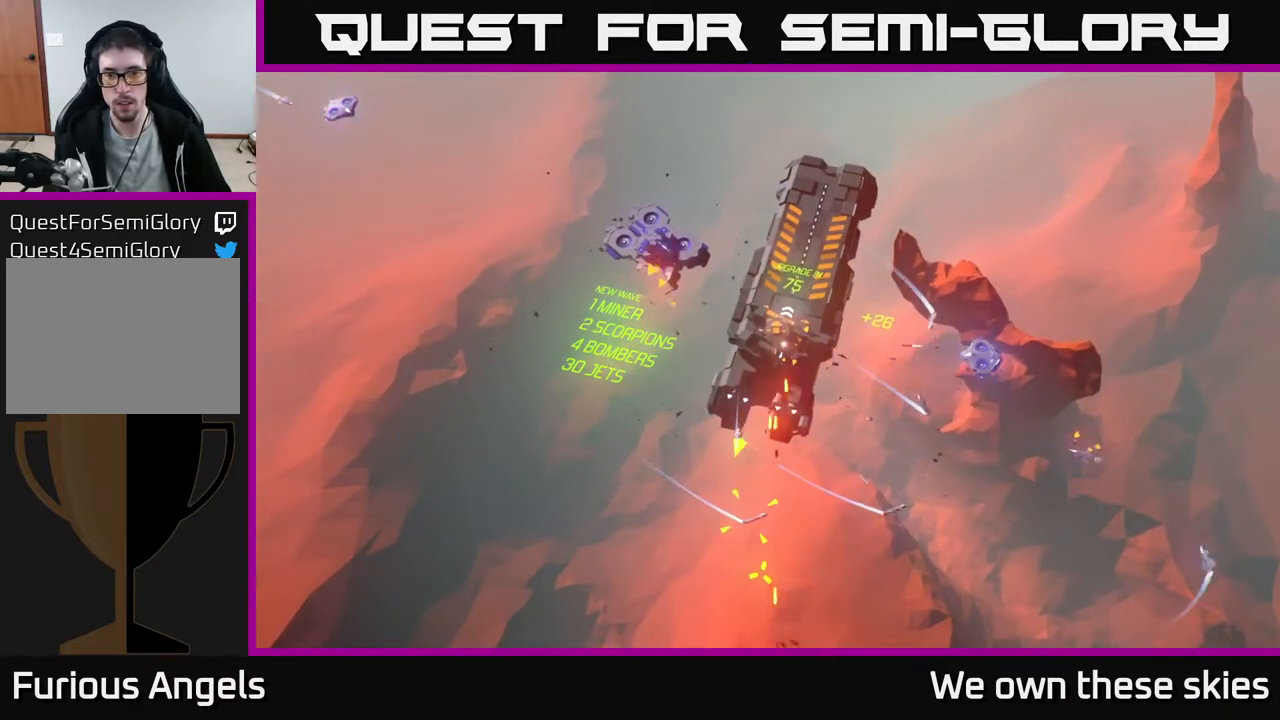
{"buttons": [], "left_stick": "center", "events": []}
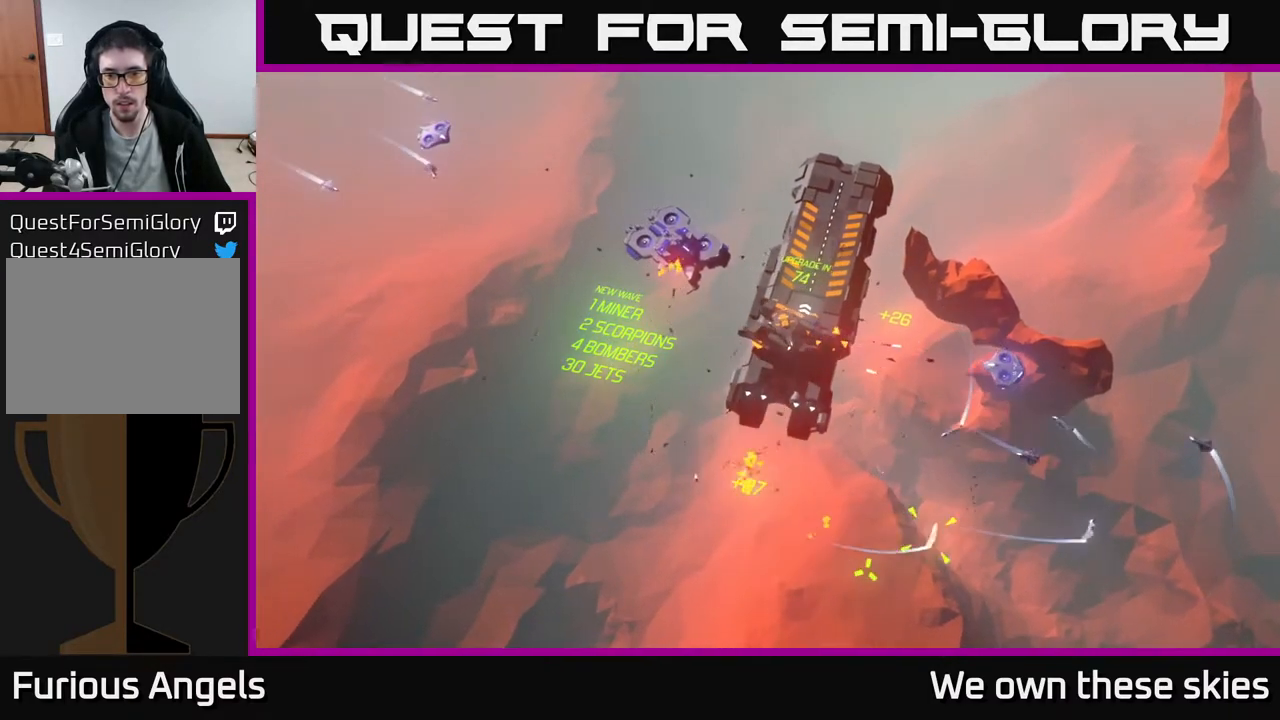
{"buttons": [], "left_stick": "center", "events": []}
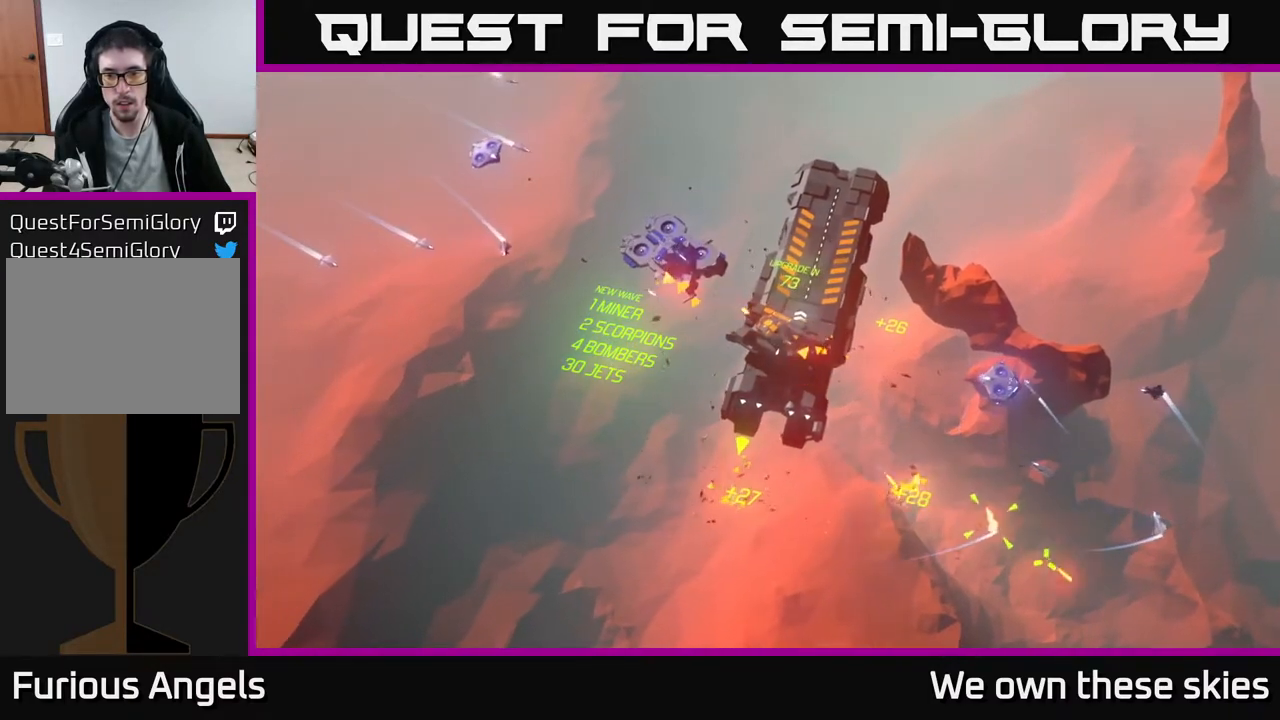
{"buttons": [], "left_stick": "down", "events": [[250, "left_stick", "down"]]}
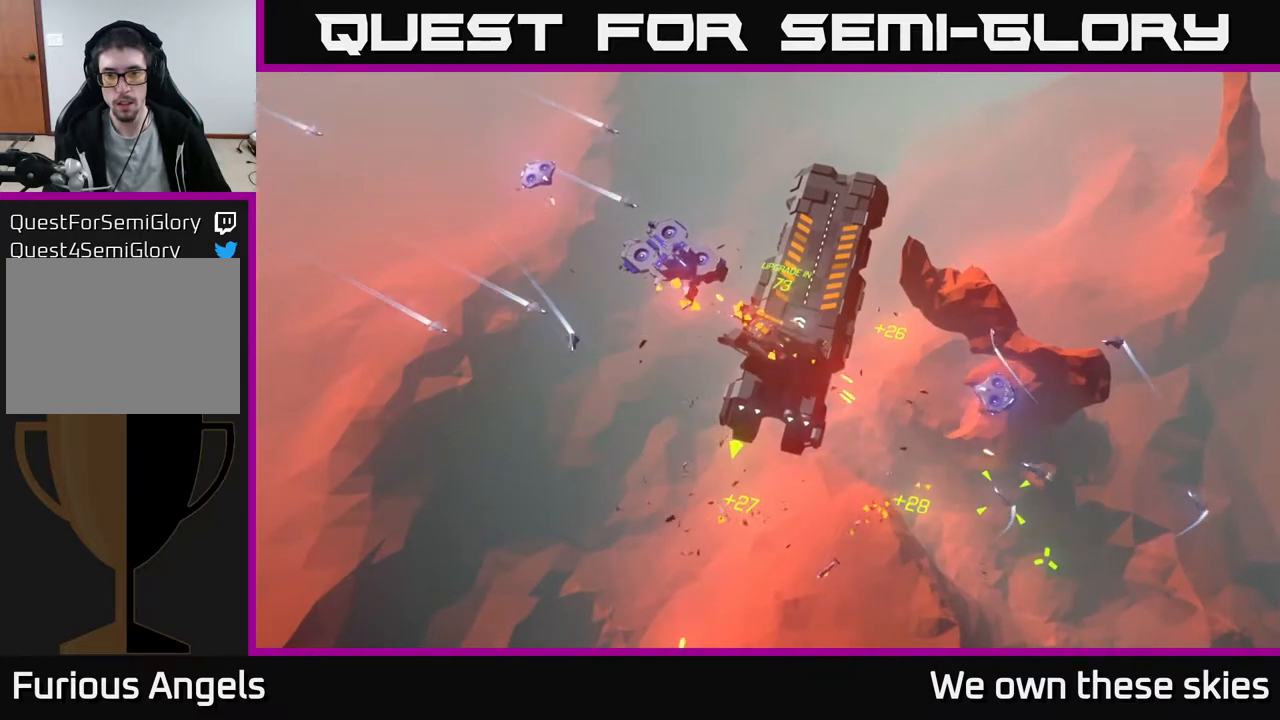
{"buttons": [], "left_stick": "down", "events": []}
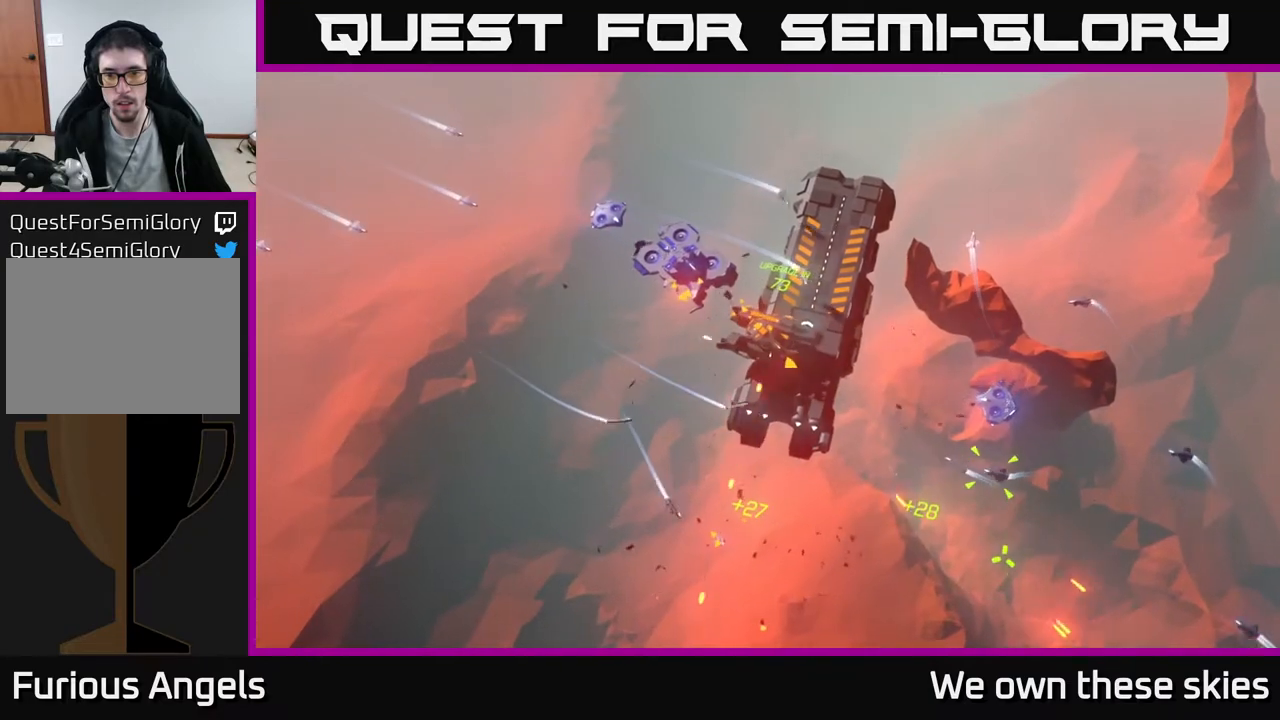
{"buttons": [], "left_stick": "down", "events": [[83, "left_stick", "center"], [233, "left_stick", "down"], [300, "left_stick", "down-left"], [450, "left_stick", "center"], [500, "left_stick", "down"]]}
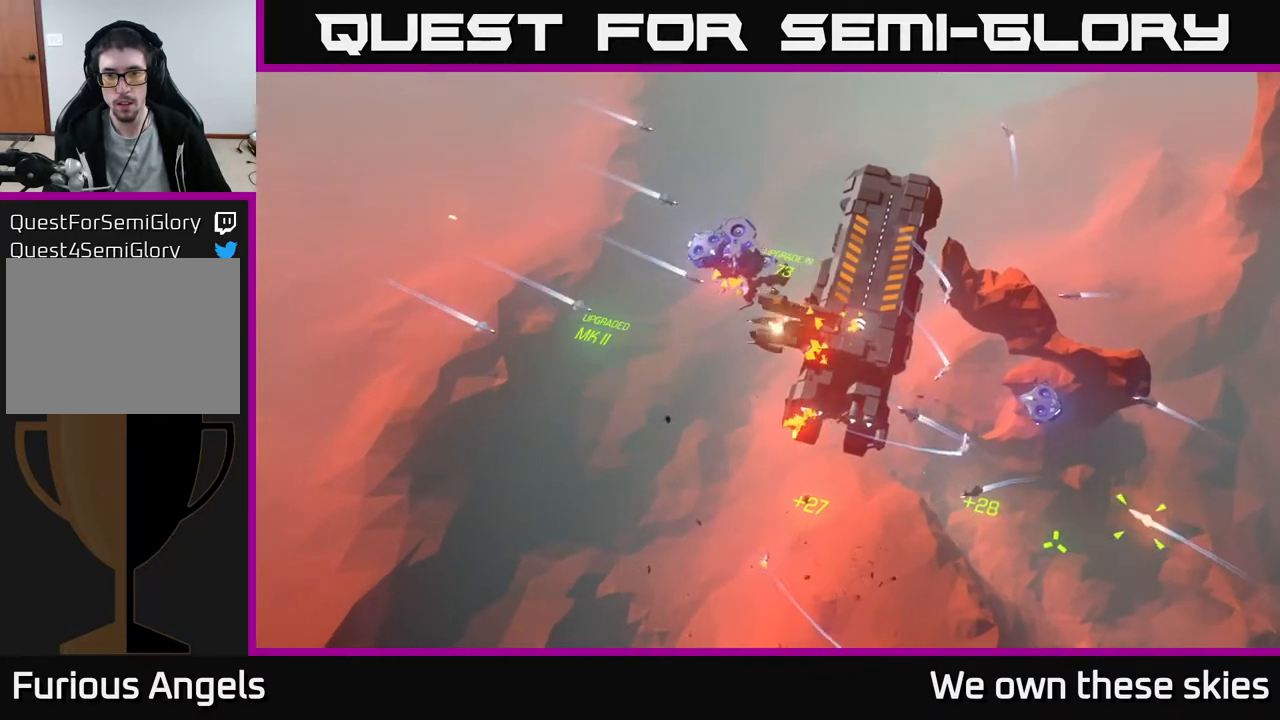
{"buttons": [], "left_stick": "center", "events": [[50, "left_stick", "down-left"], [283, "left_stick", "center"]]}
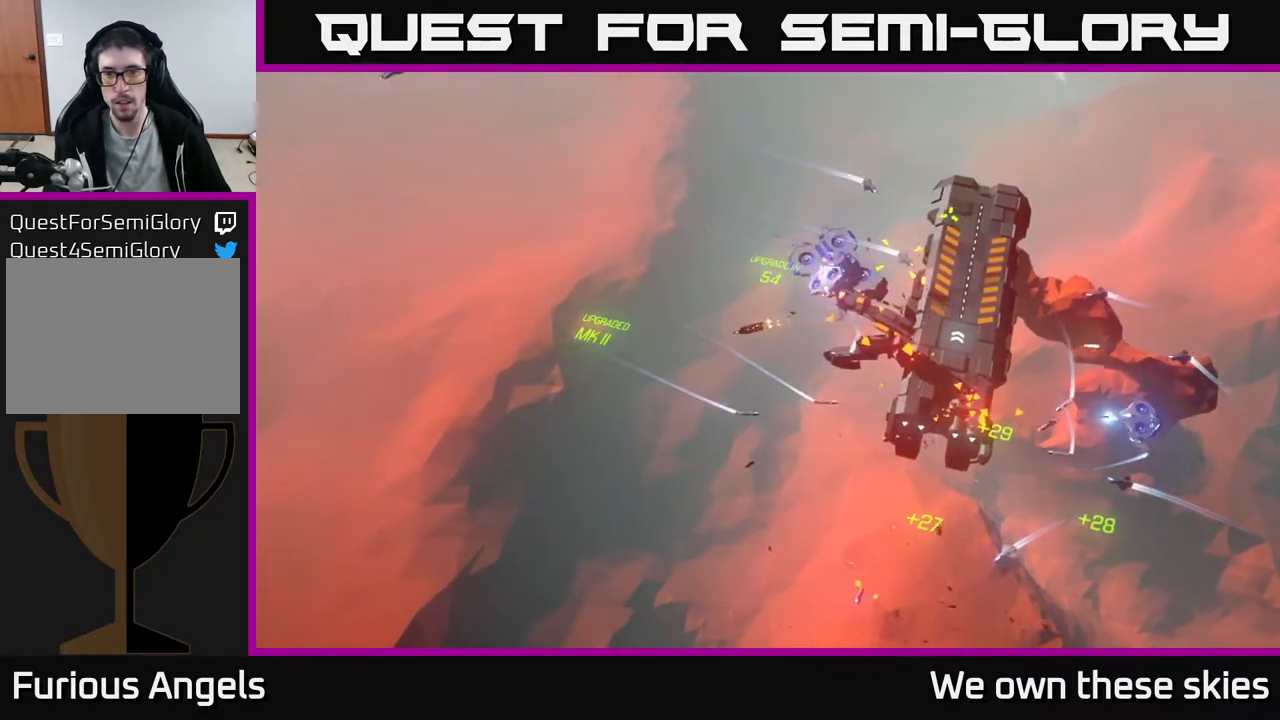
{"buttons": [], "left_stick": "center", "events": []}
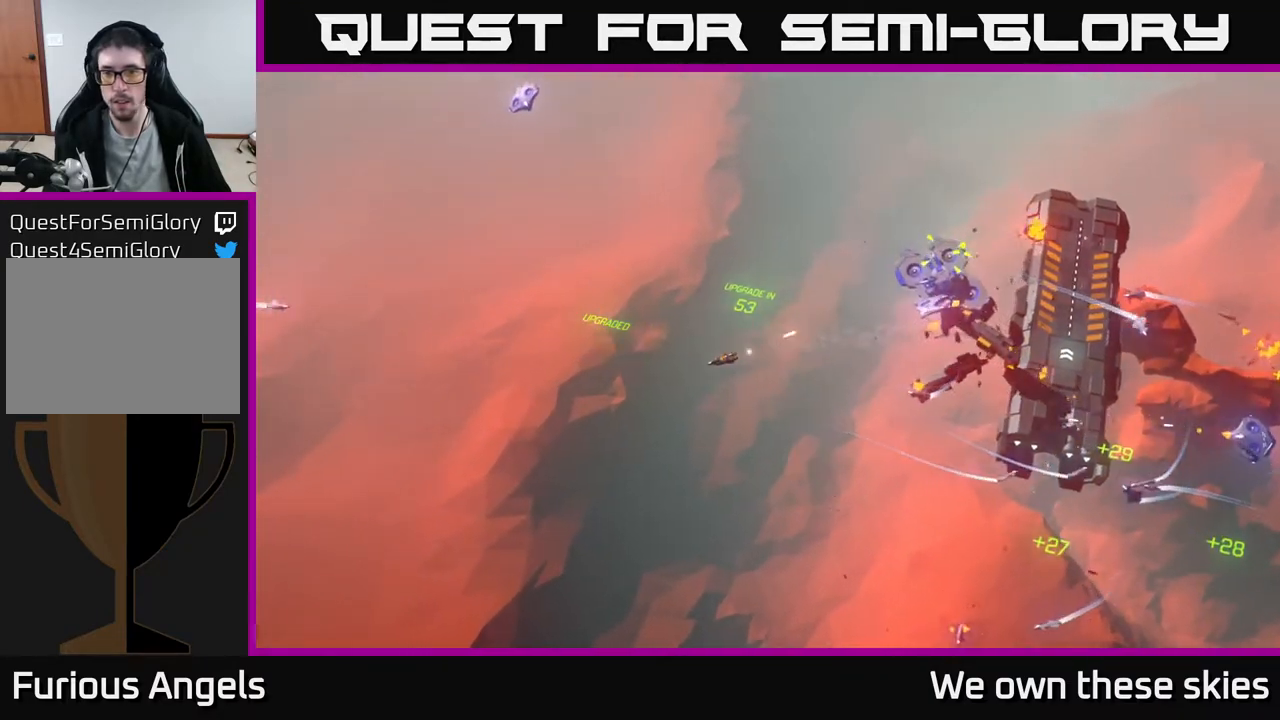
{"buttons": [], "left_stick": "center", "events": []}
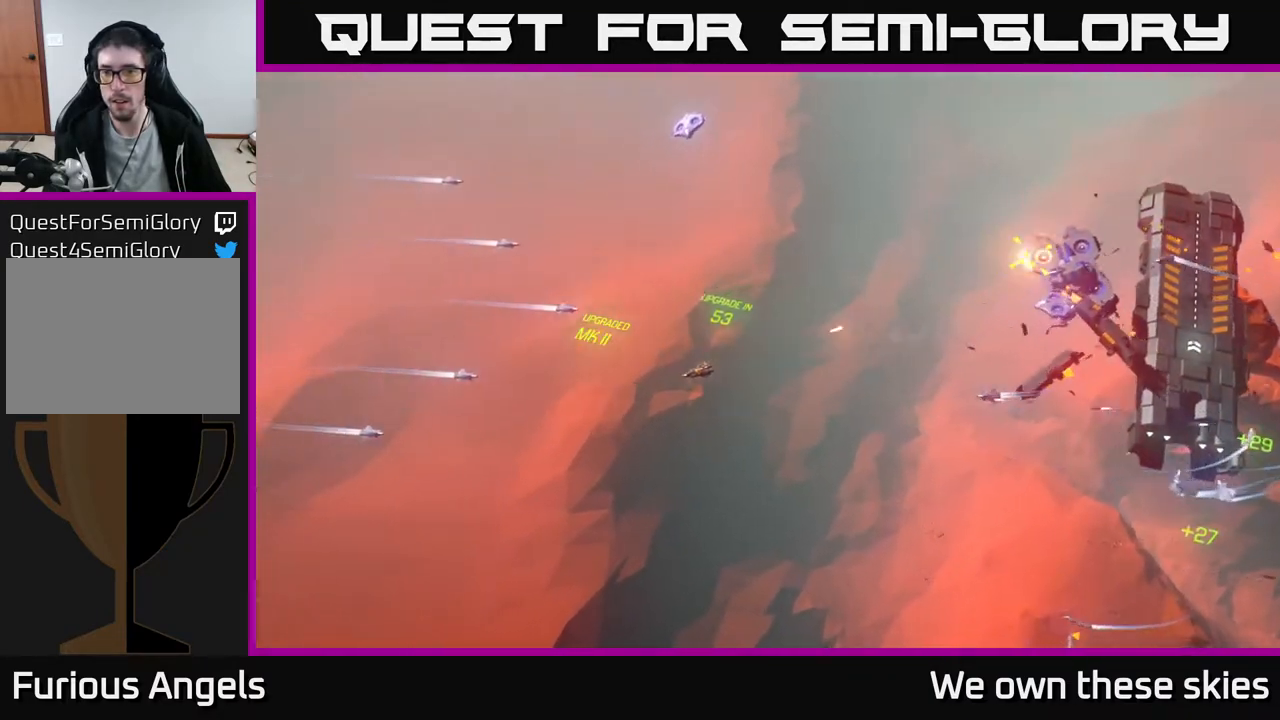
{"buttons": [], "left_stick": "down", "events": [[450, "left_stick", "down"]]}
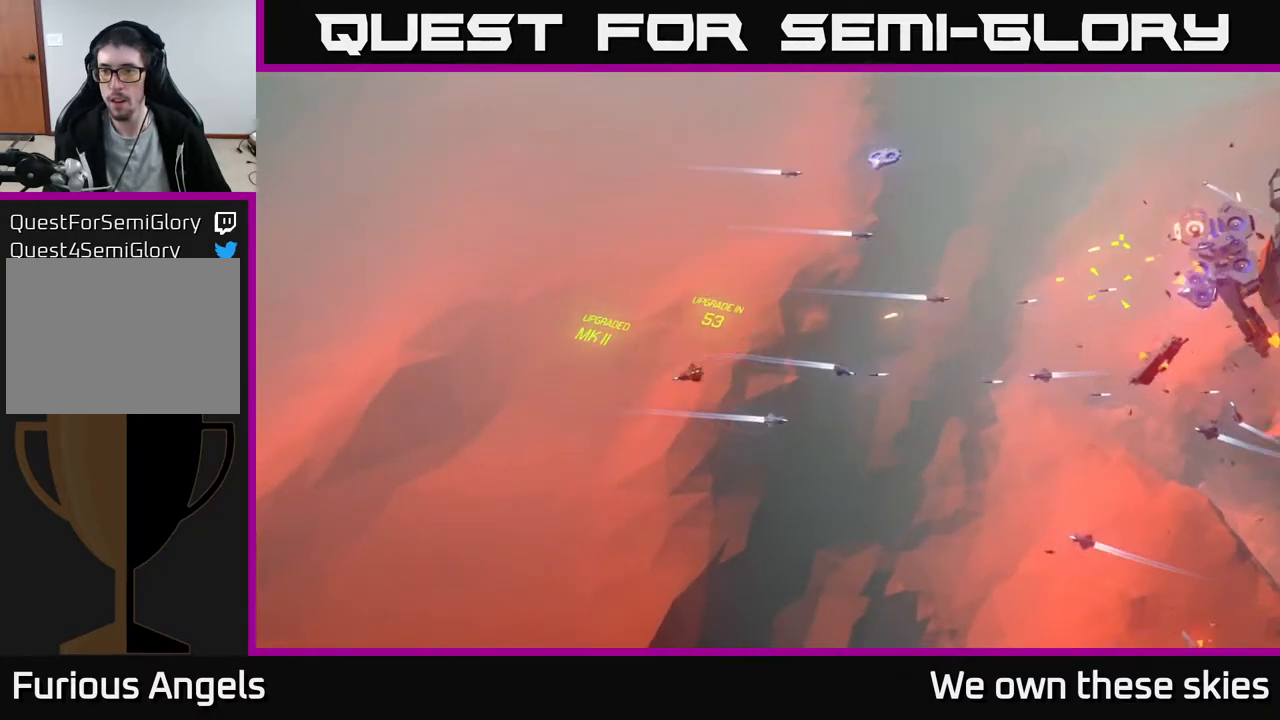
{"buttons": [], "left_stick": "down-right", "events": [[333, "left_stick", "down-right"]]}
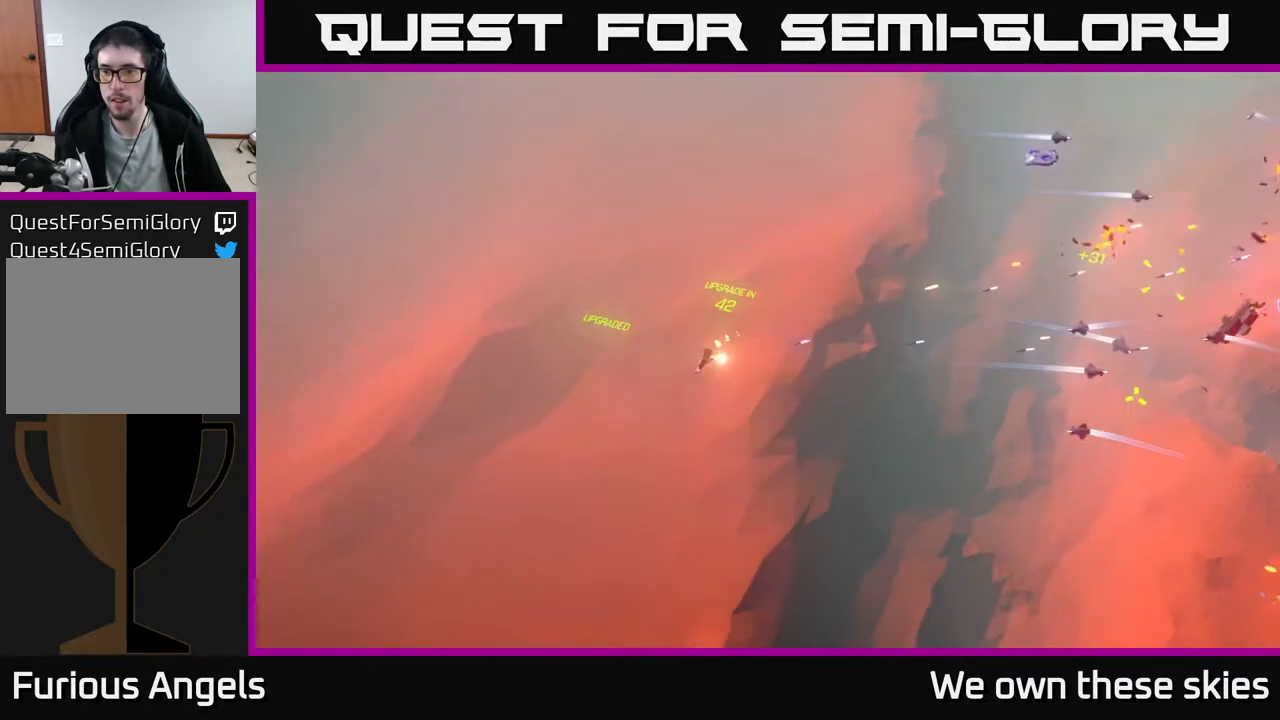
{"buttons": [], "left_stick": "down-right", "events": []}
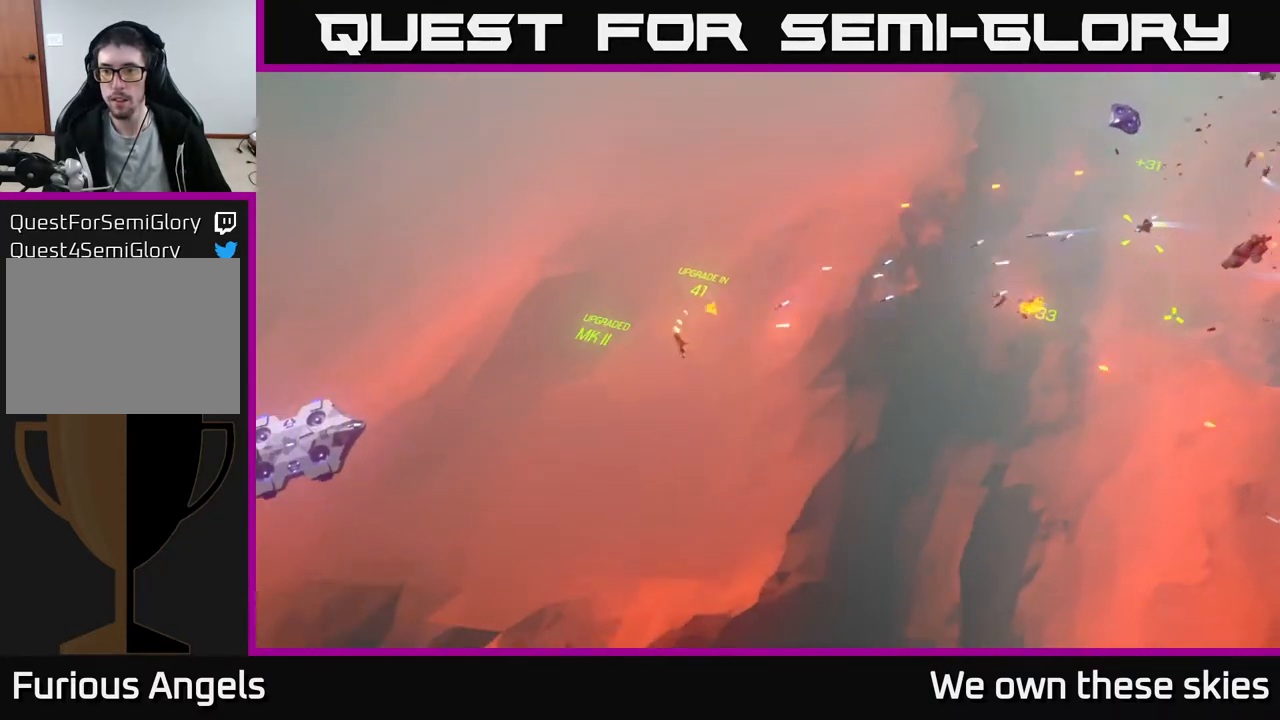
{"buttons": [], "left_stick": "center", "events": [[317, "left_stick", "right"], [500, "left_stick", "center"]]}
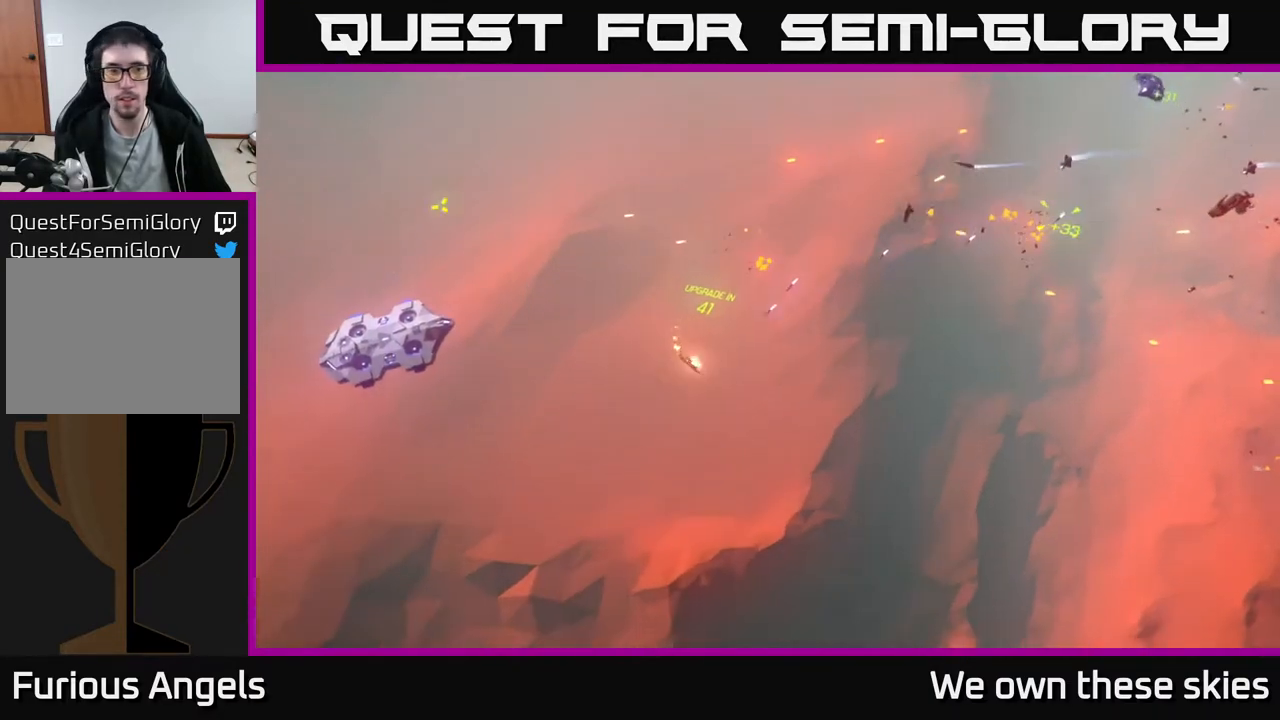
{"buttons": [], "left_stick": "right", "events": [[167, "left_stick", "right"]]}
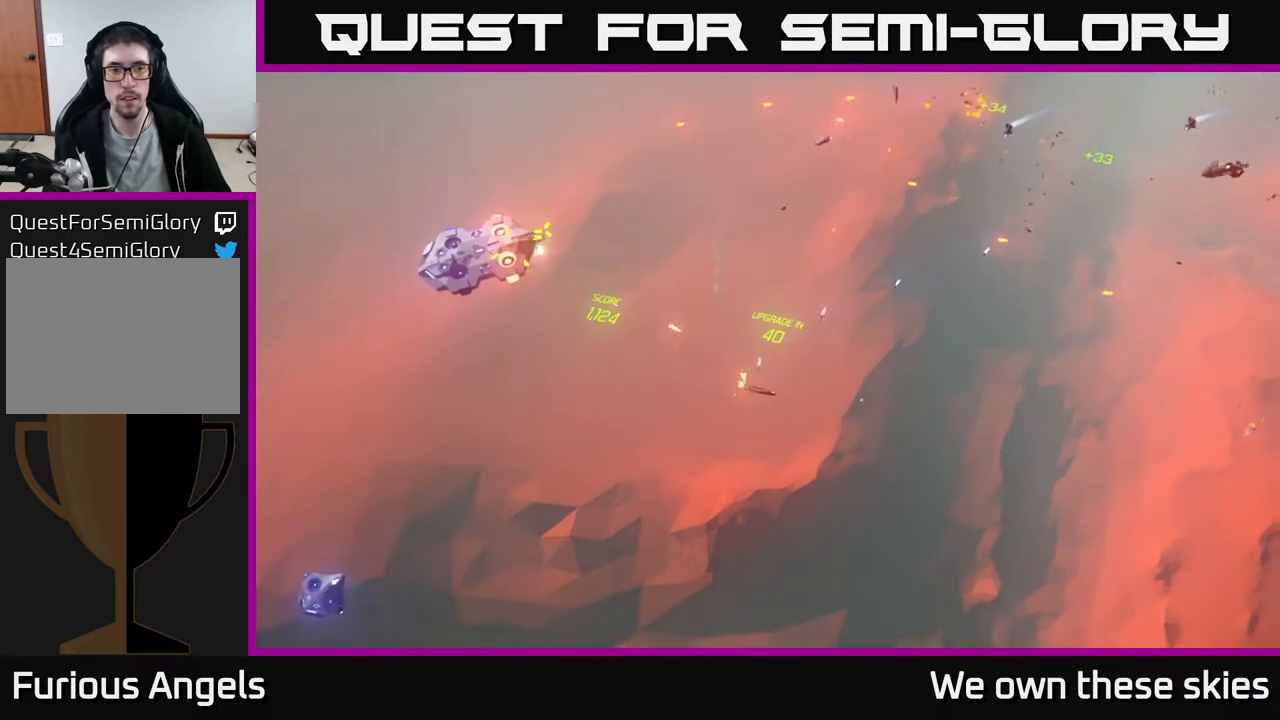
{"buttons": [], "left_stick": "center", "events": [[450, "left_stick", "center"]]}
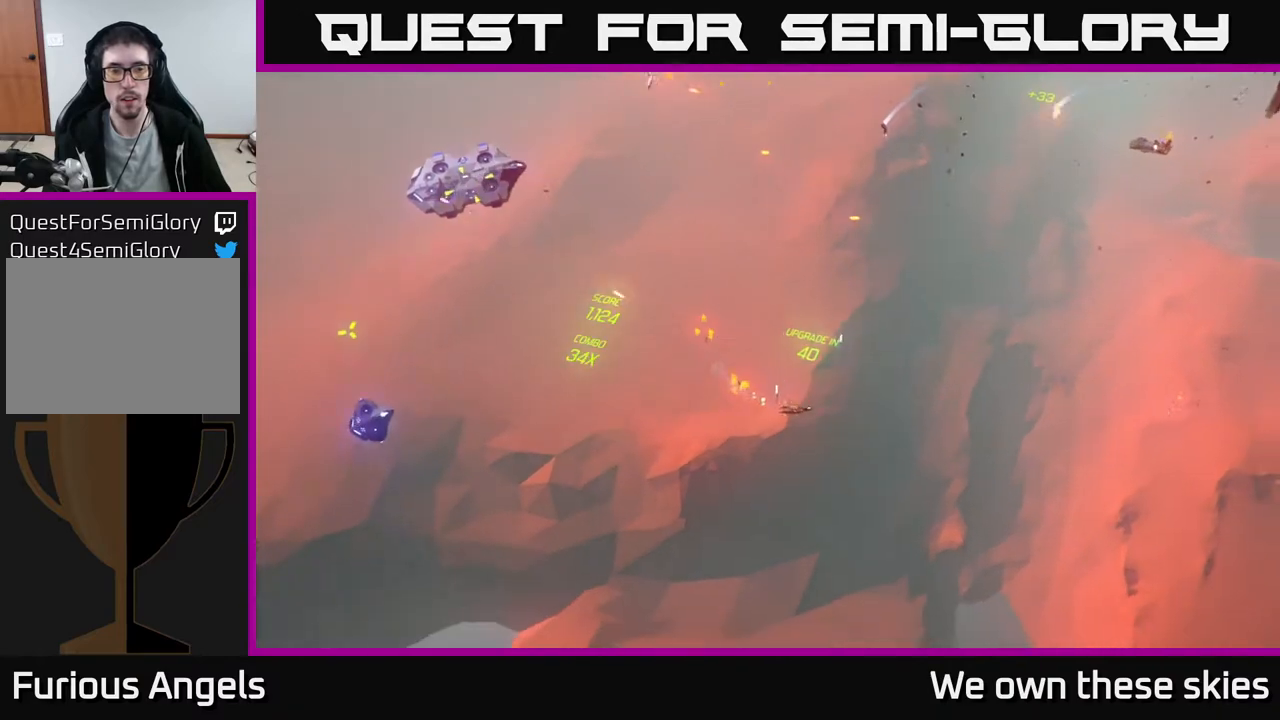
{"buttons": [], "left_stick": "right", "events": [[133, "left_stick", "right"]]}
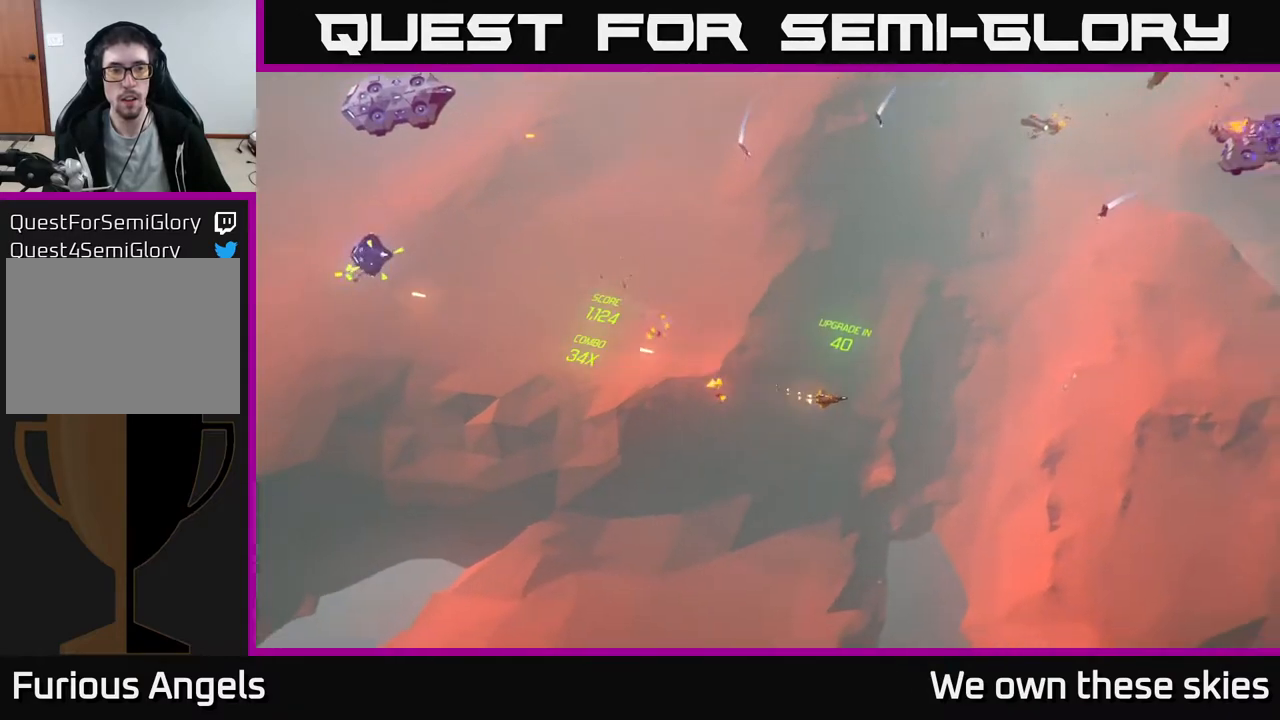
{"buttons": [], "left_stick": "center", "events": [[117, "left_stick", "center"]]}
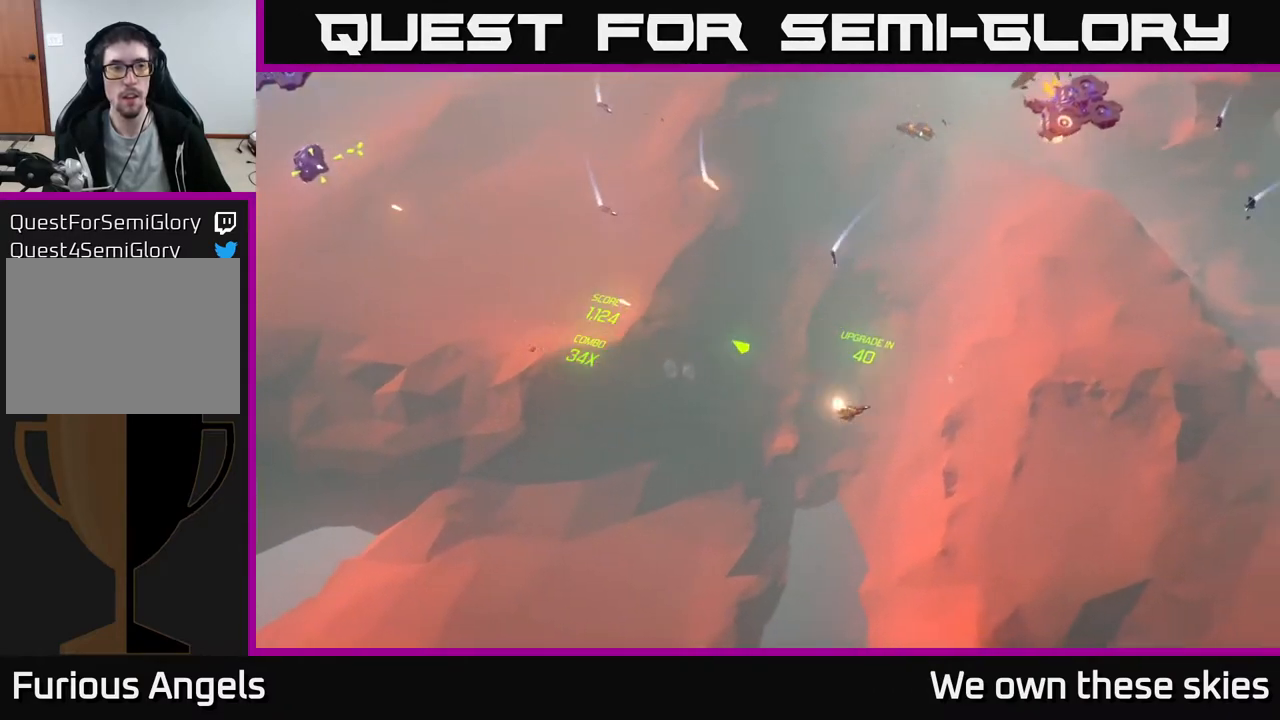
{"buttons": [], "left_stick": "center", "events": []}
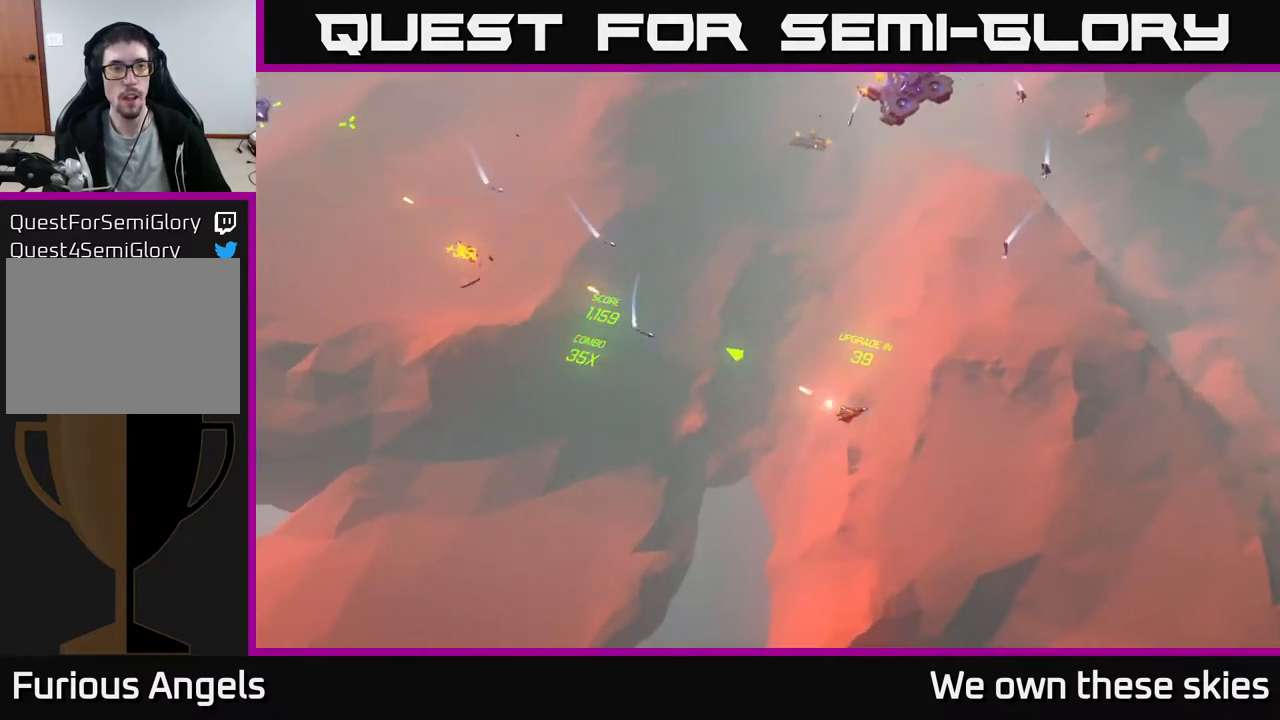
{"buttons": [], "left_stick": "right", "events": [[317, "left_stick", "right"]]}
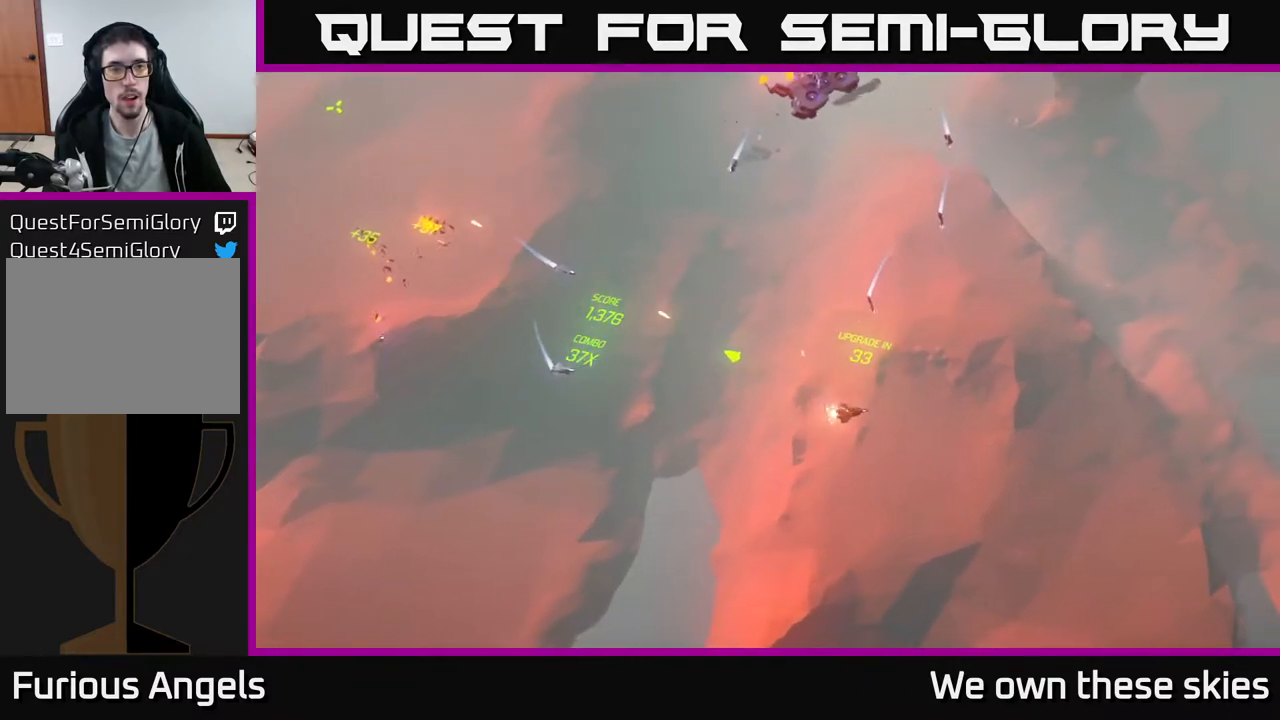
{"buttons": [], "left_stick": "up-left", "events": [[133, "left_stick", "up"], [300, "left_stick", "up-left"]]}
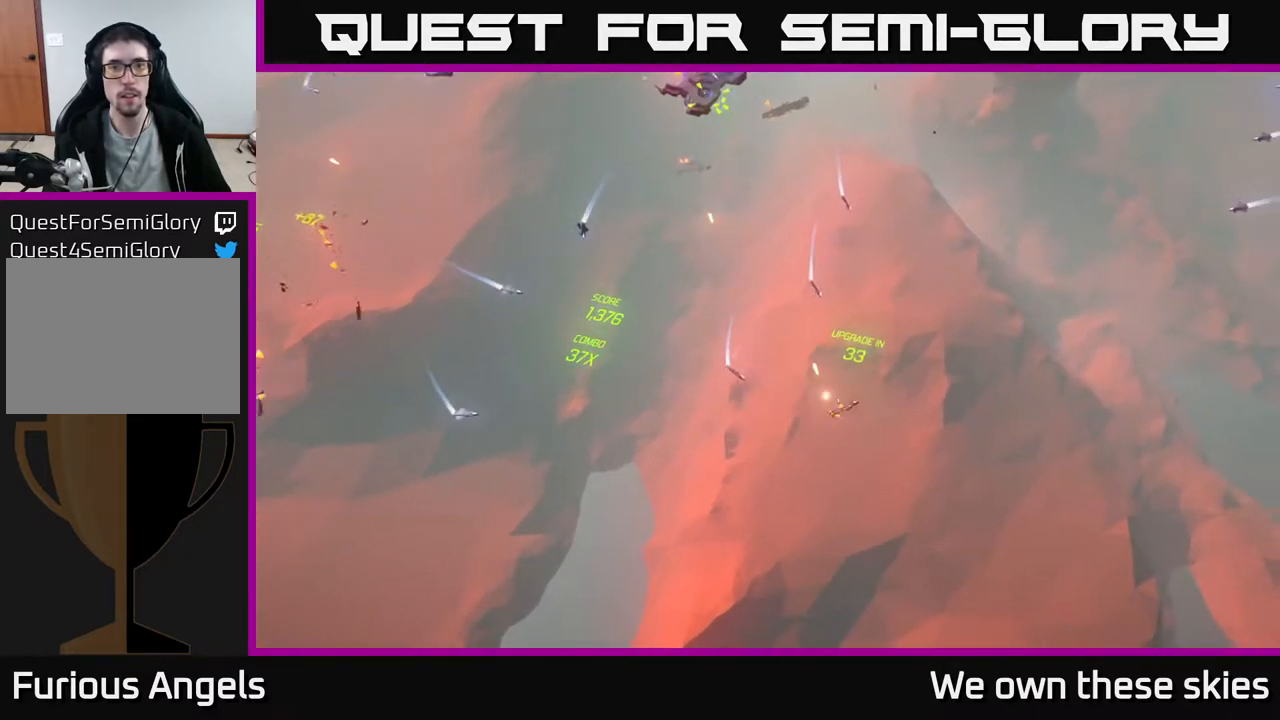
{"buttons": [], "left_stick": "left", "events": [[167, "left_stick", "center"], [267, "left_stick", "left"]]}
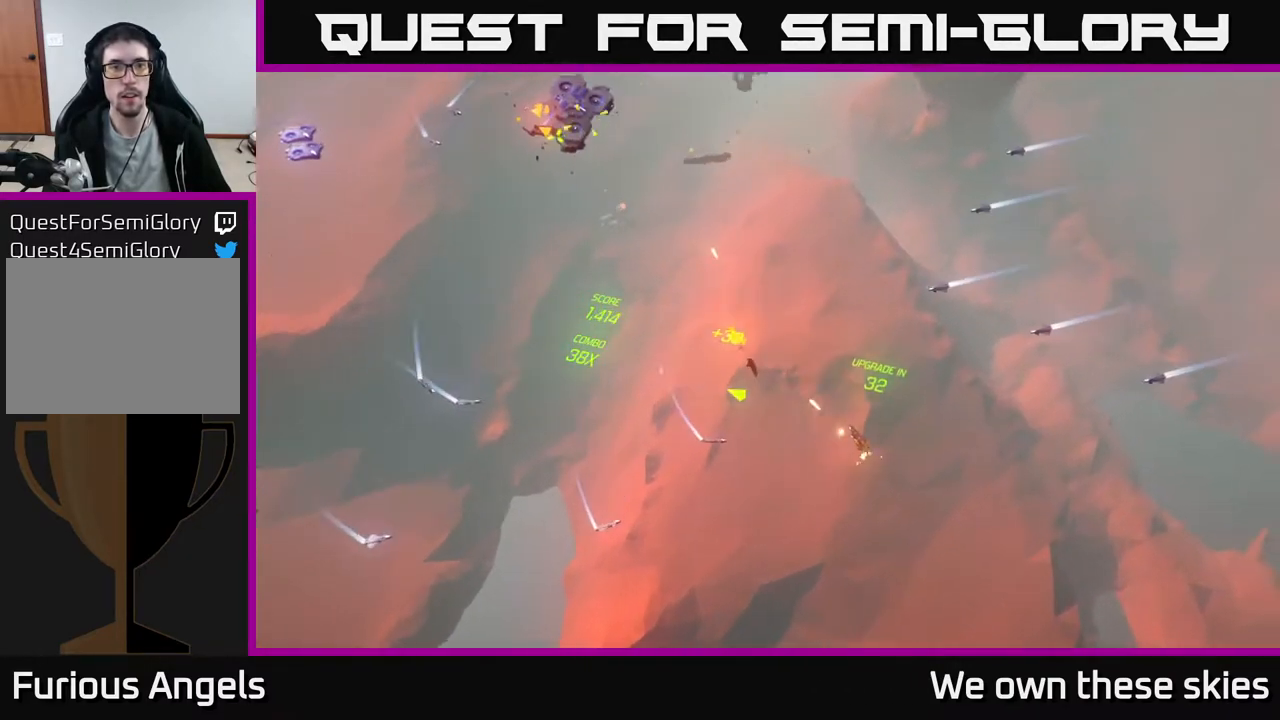
{"buttons": [], "left_stick": "up", "events": [[33, "left_stick", "up-left"], [133, "left_stick", "up"]]}